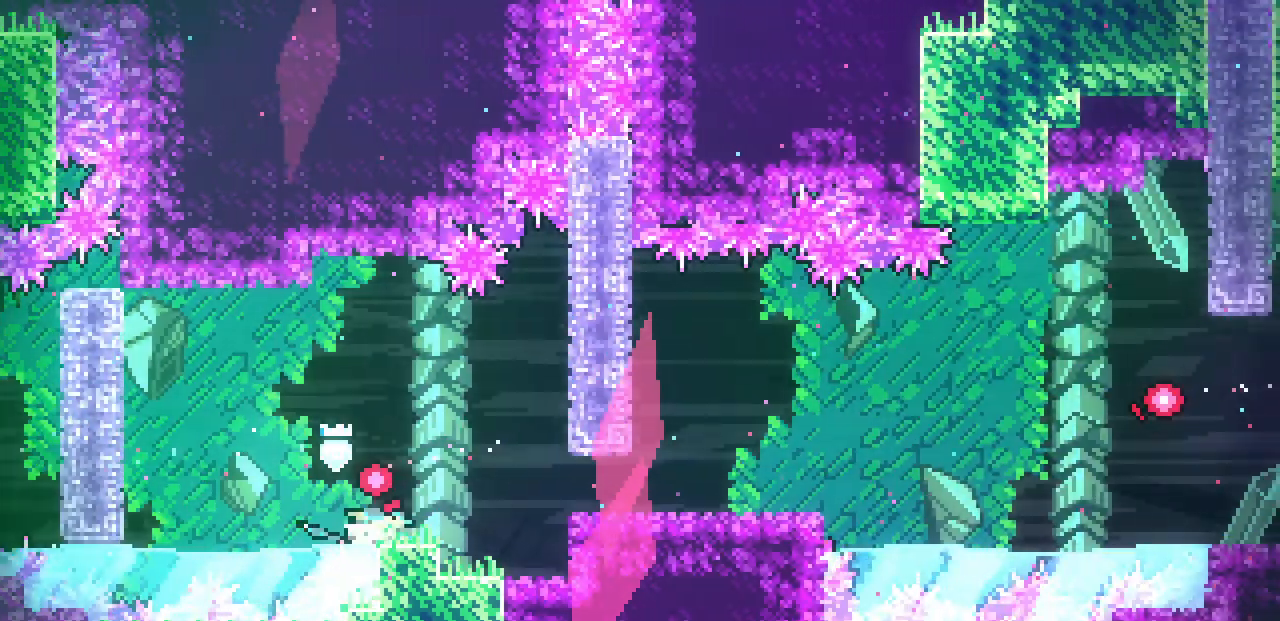
Gameplay with keyboard; each line is a JSON object with the keys held at the frame after it. "events" lists presses ("down") and releases ("up") of "c", "d", "down", "left", "right", "shift", "up", "x" and "z" between this image and that frame as [ms after this image, input, new state], when the widget could be followed in between. No other keys are recorded. Mouse input is not recorded.
{"keys": [], "events": [[417, "right", "up"]]}
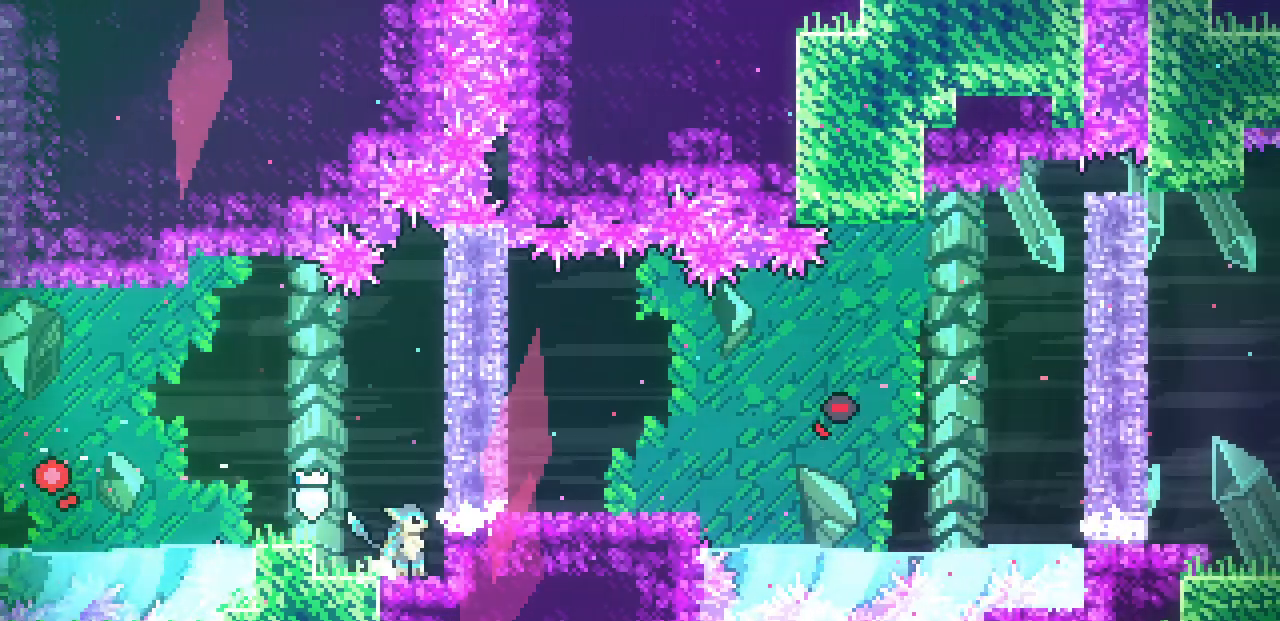
{"keys": ["z"], "events": [[450, "z", "down"]]}
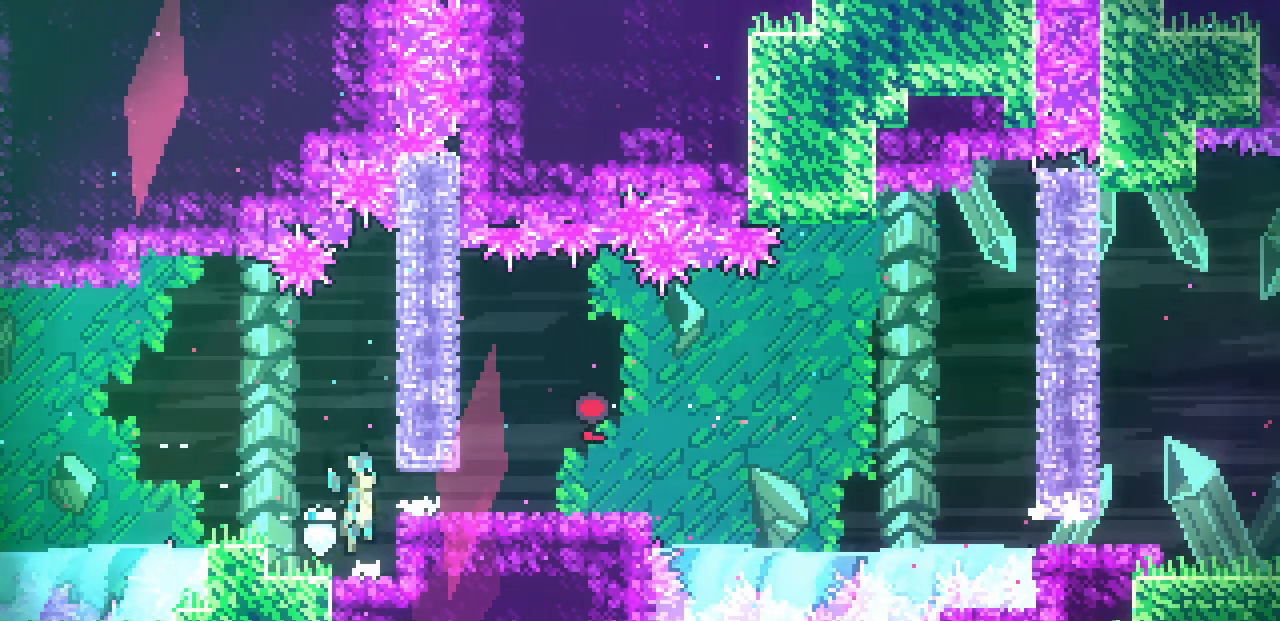
{"keys": ["down", "right"], "events": [[50, "z", "up"], [83, "right", "down"], [233, "right", "up"], [283, "right", "down"], [433, "down", "down"]]}
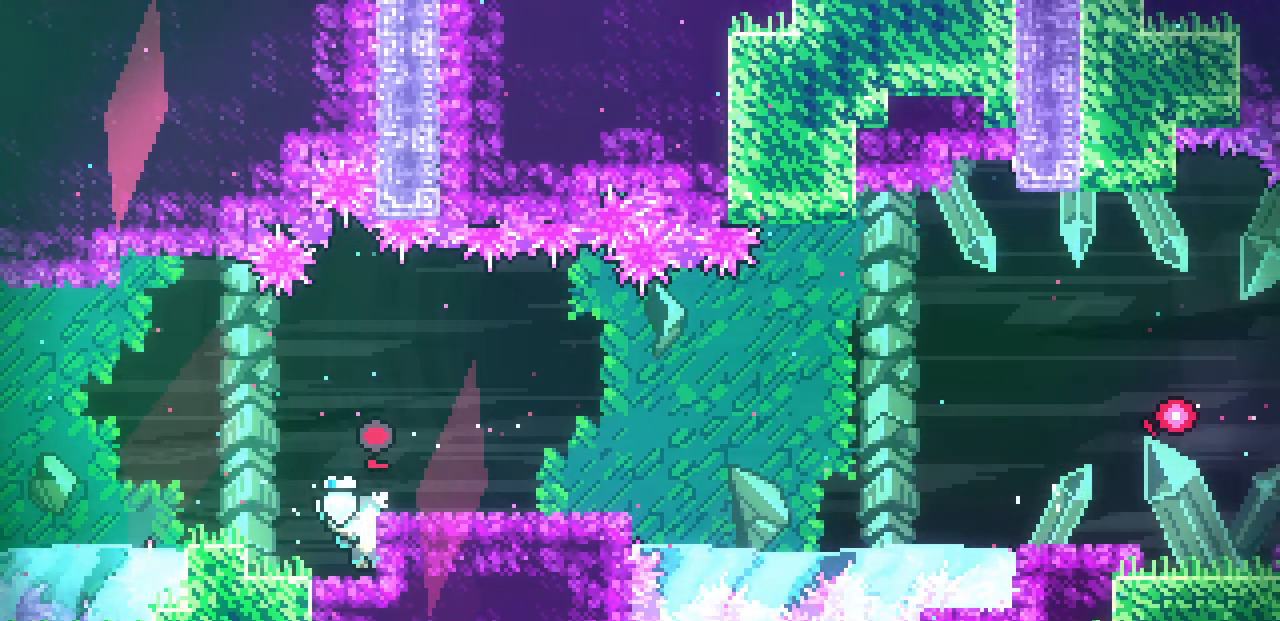
{"keys": ["left"], "events": [[100, "right", "up"], [150, "down", "up"], [467, "left", "down"]]}
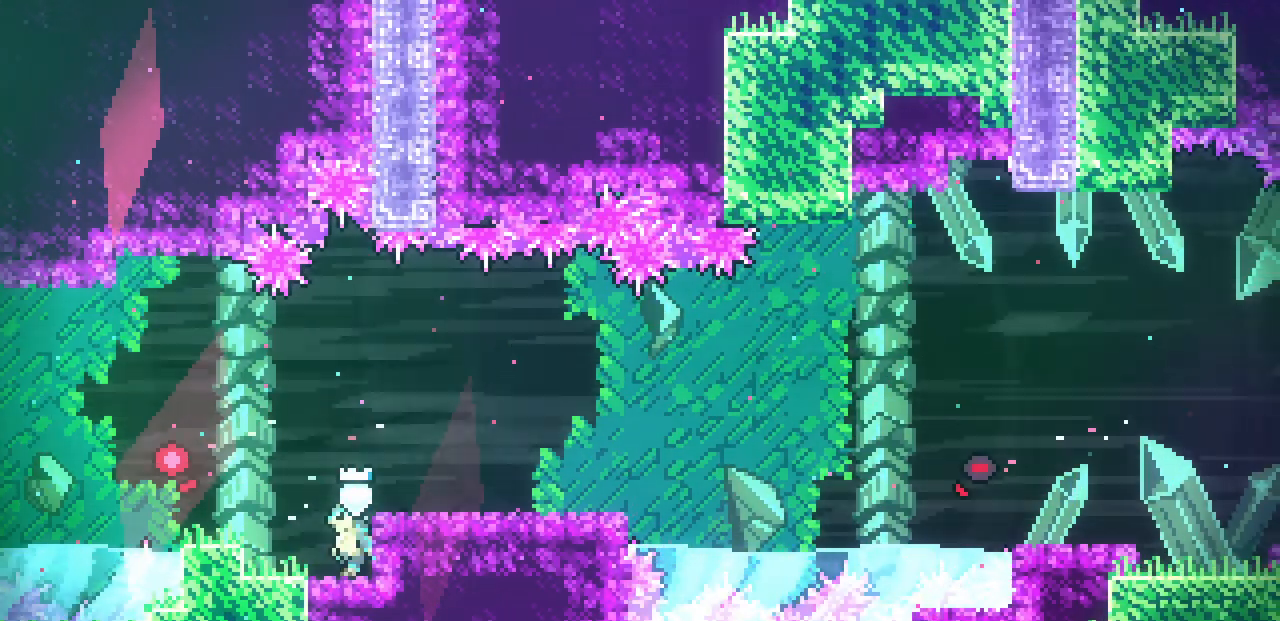
{"keys": [], "events": [[83, "left", "up"]]}
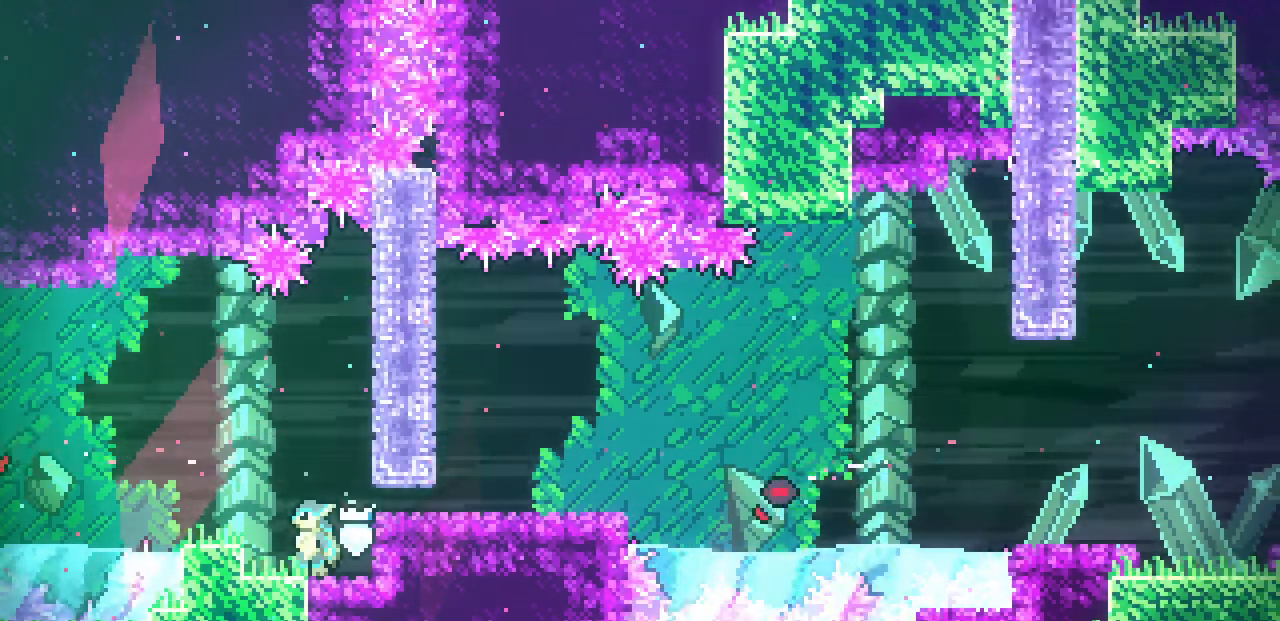
{"keys": [], "events": []}
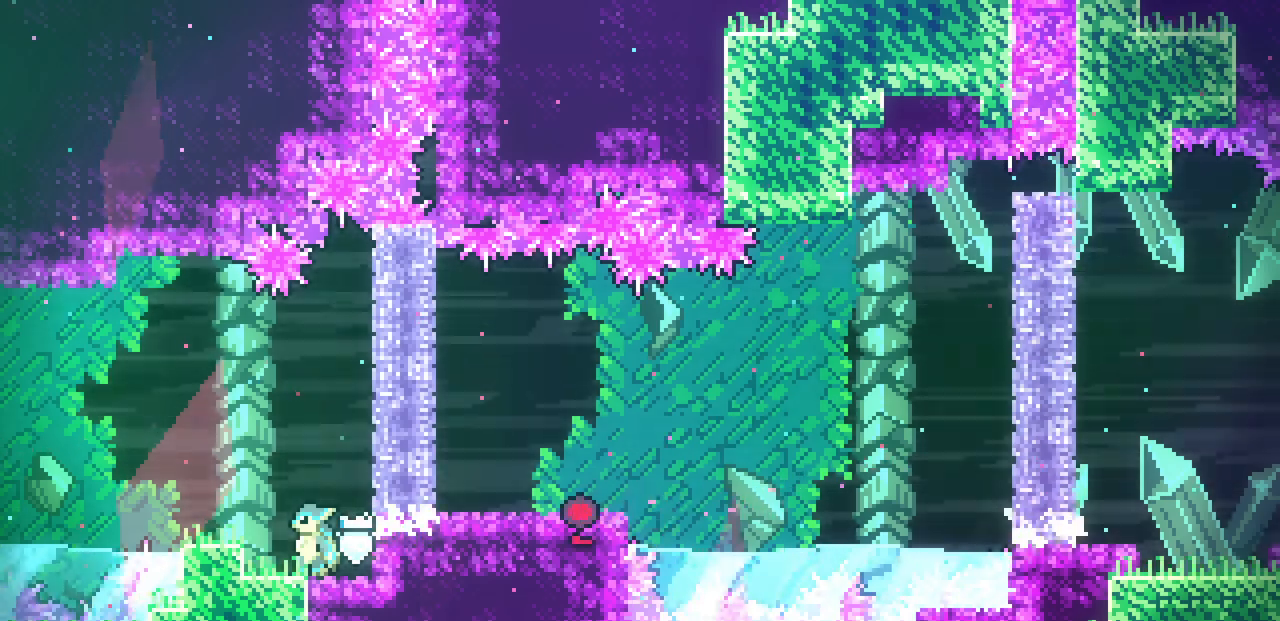
{"keys": ["right", "z"], "events": [[100, "left", "down"], [217, "left", "up"], [267, "z", "down"], [467, "right", "down"]]}
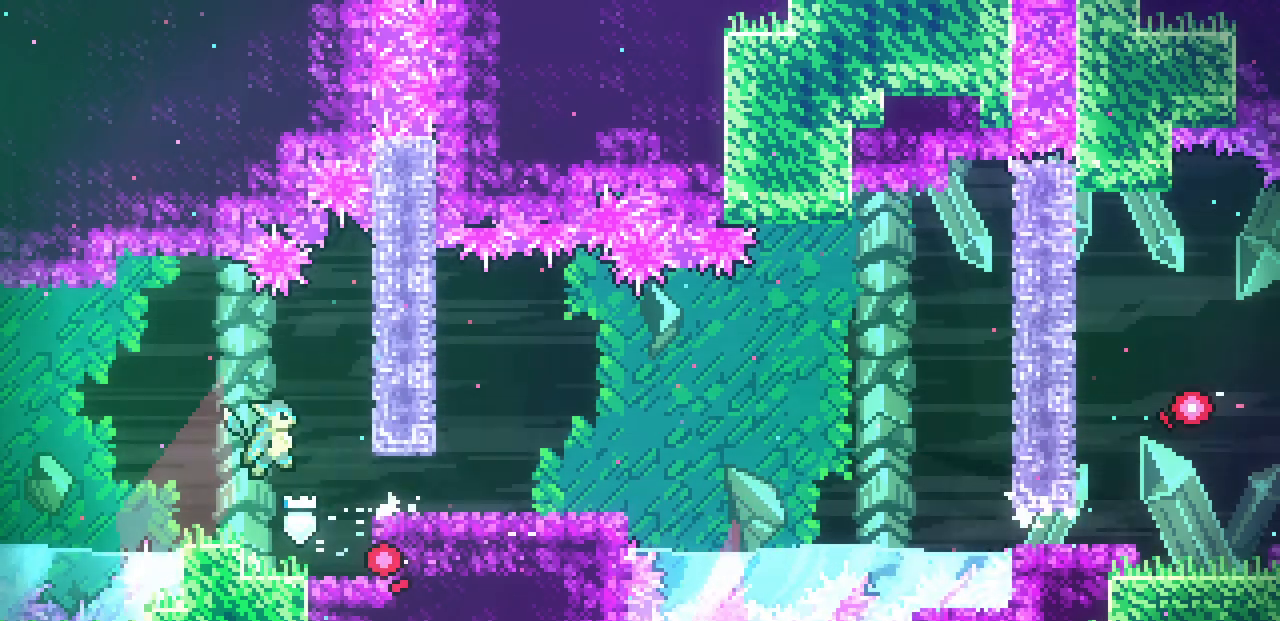
{"keys": ["right"], "events": [[283, "z", "up"]]}
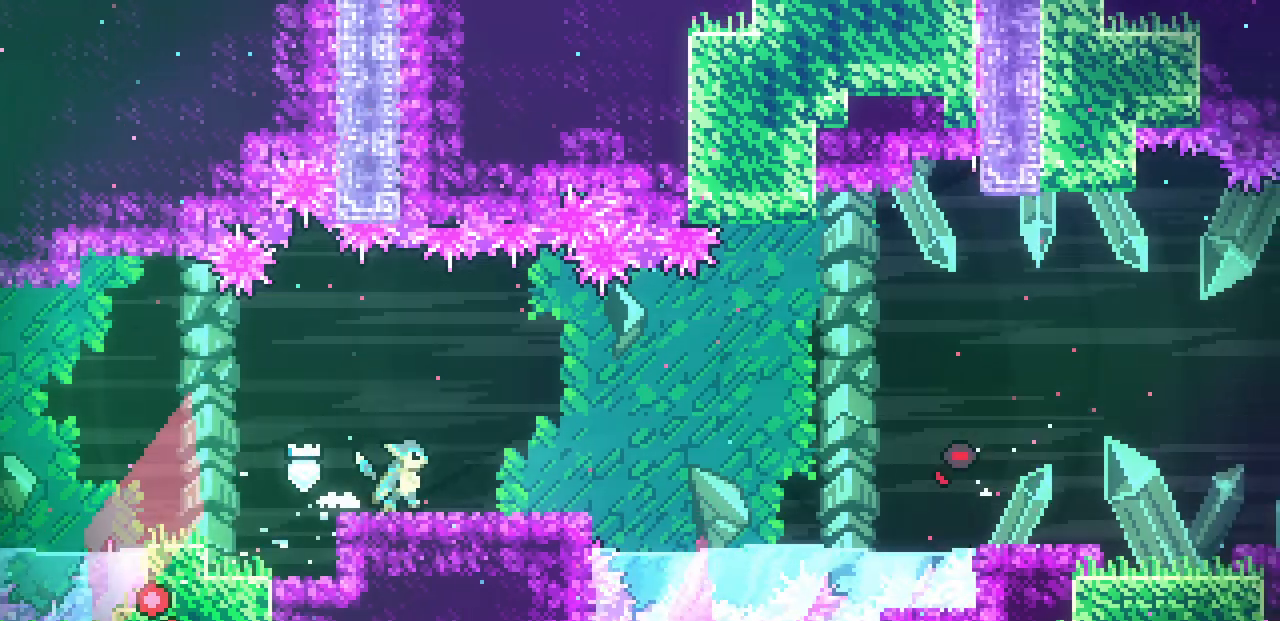
{"keys": ["right"], "events": [[250, "right", "up"], [450, "right", "down"]]}
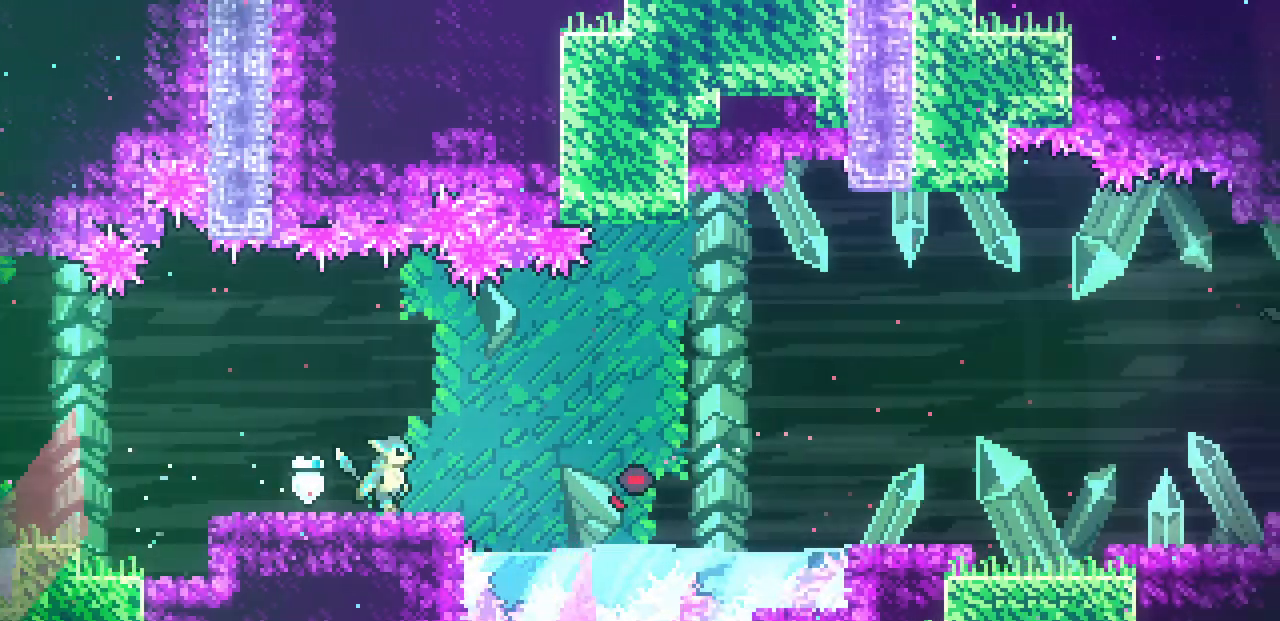
{"keys": ["right", "z"], "events": [[50, "z", "down"]]}
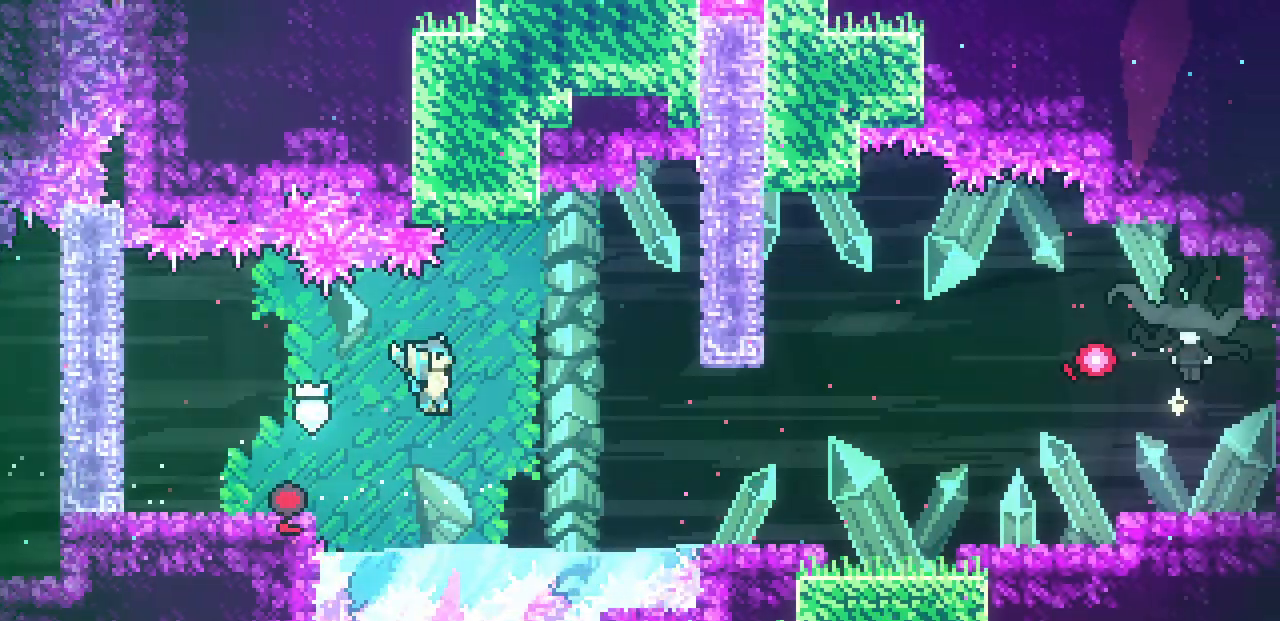
{"keys": ["right", "z"], "events": [[100, "z", "up"], [133, "right", "up"], [233, "z", "down"], [483, "right", "down"]]}
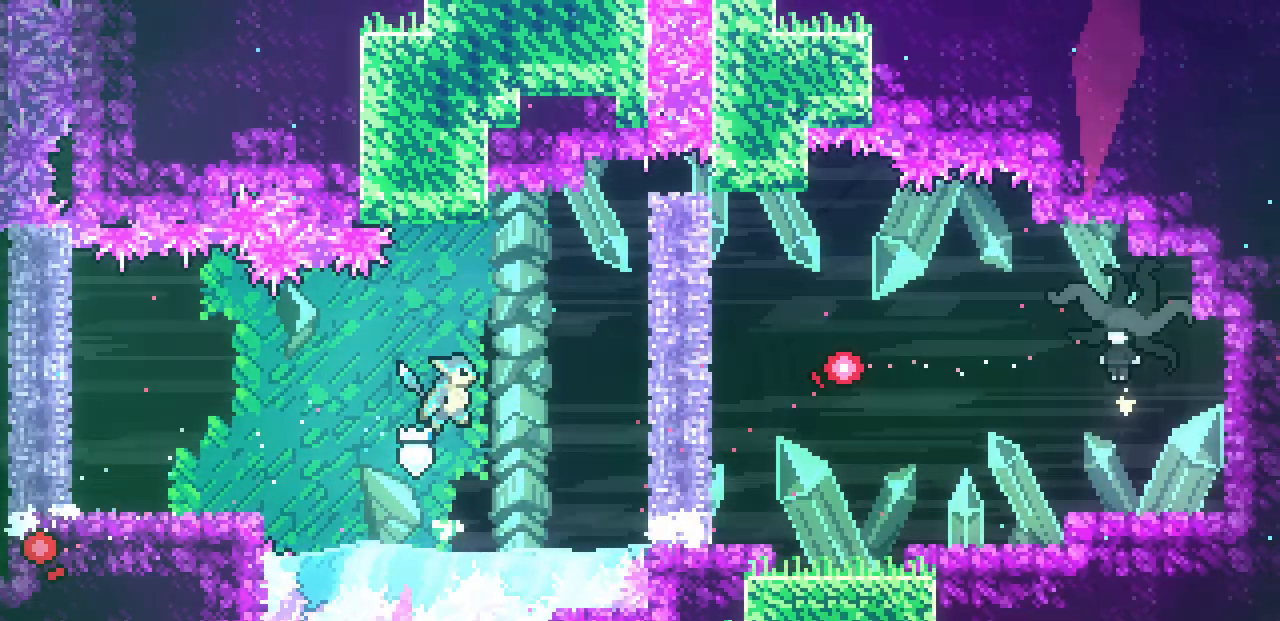
{"keys": ["right"], "events": [[300, "z", "up"], [400, "z", "down"], [500, "z", "up"]]}
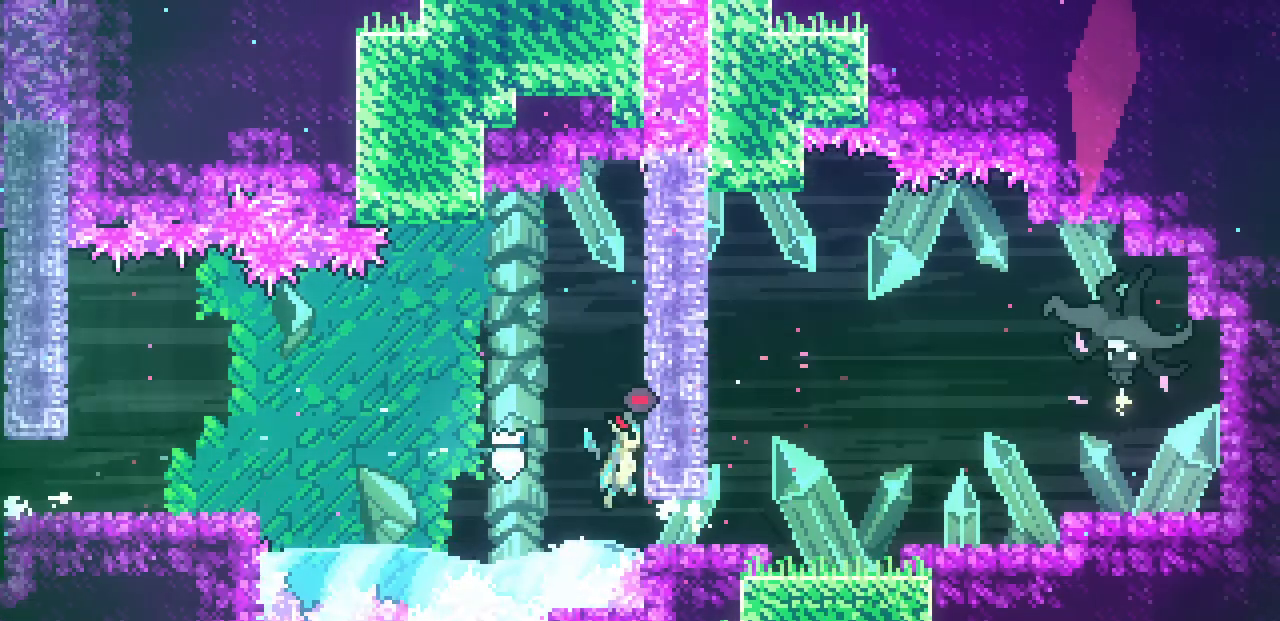
{"keys": ["right"], "events": [[117, "shift", "down"], [233, "shift", "up"]]}
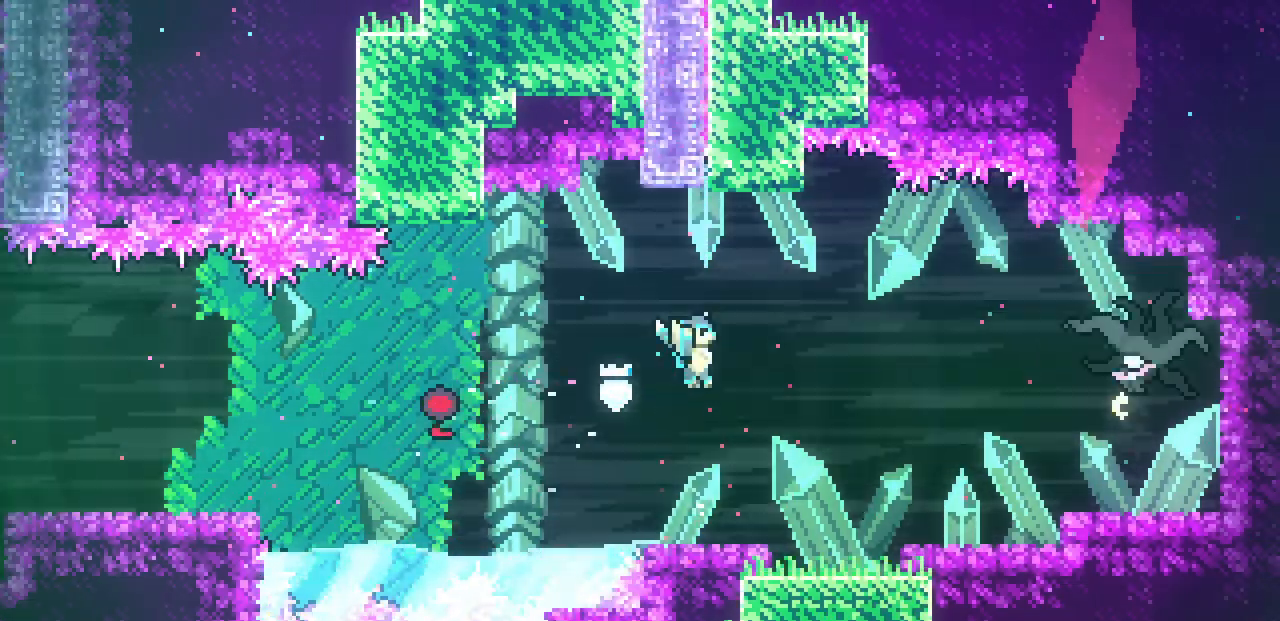
{"keys": ["right"], "events": [[383, "z", "down"], [467, "z", "up"]]}
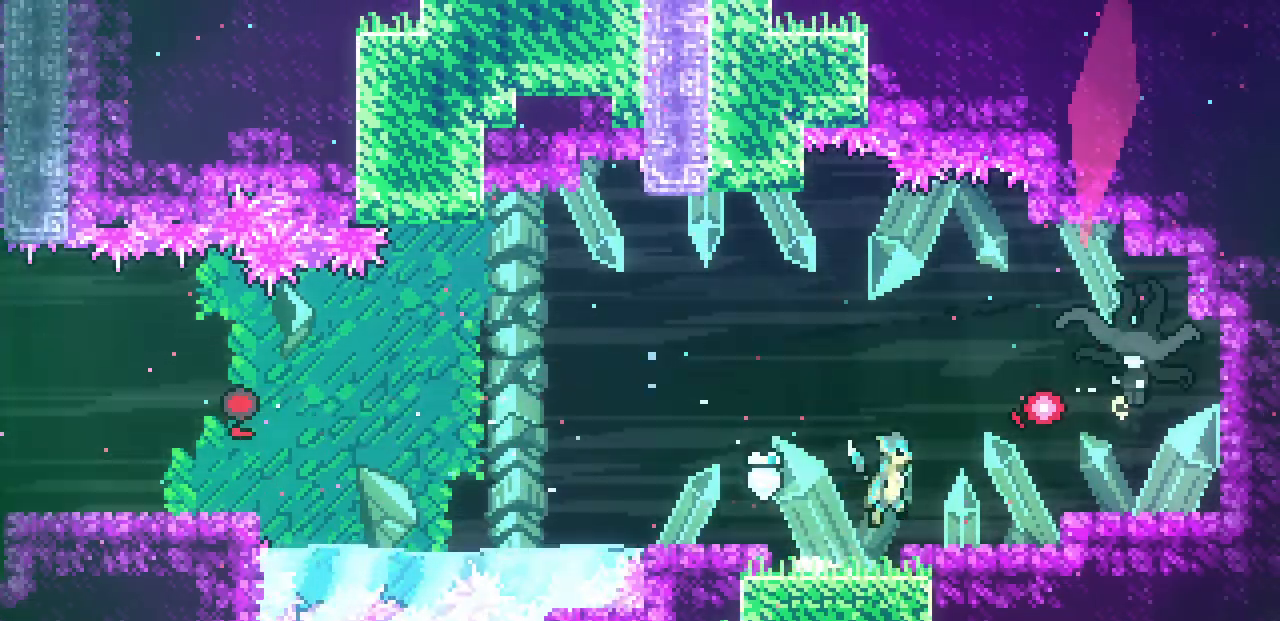
{"keys": ["right", "z"], "events": [[317, "z", "down"]]}
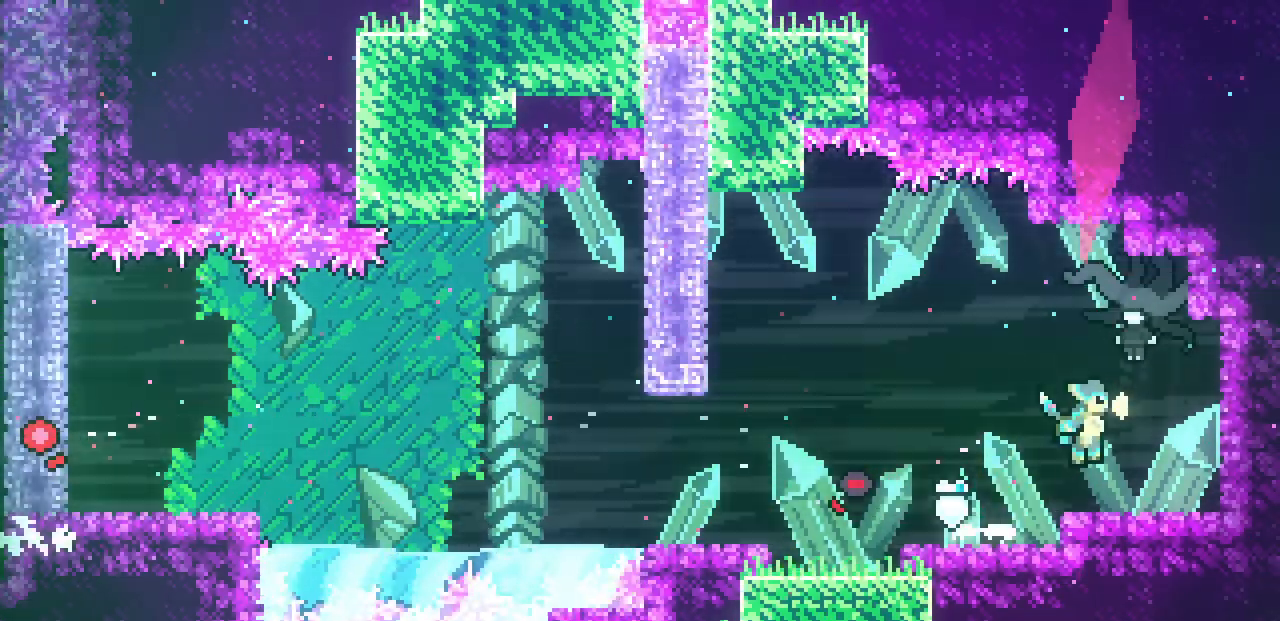
{"keys": ["right"], "events": [[150, "z", "up"]]}
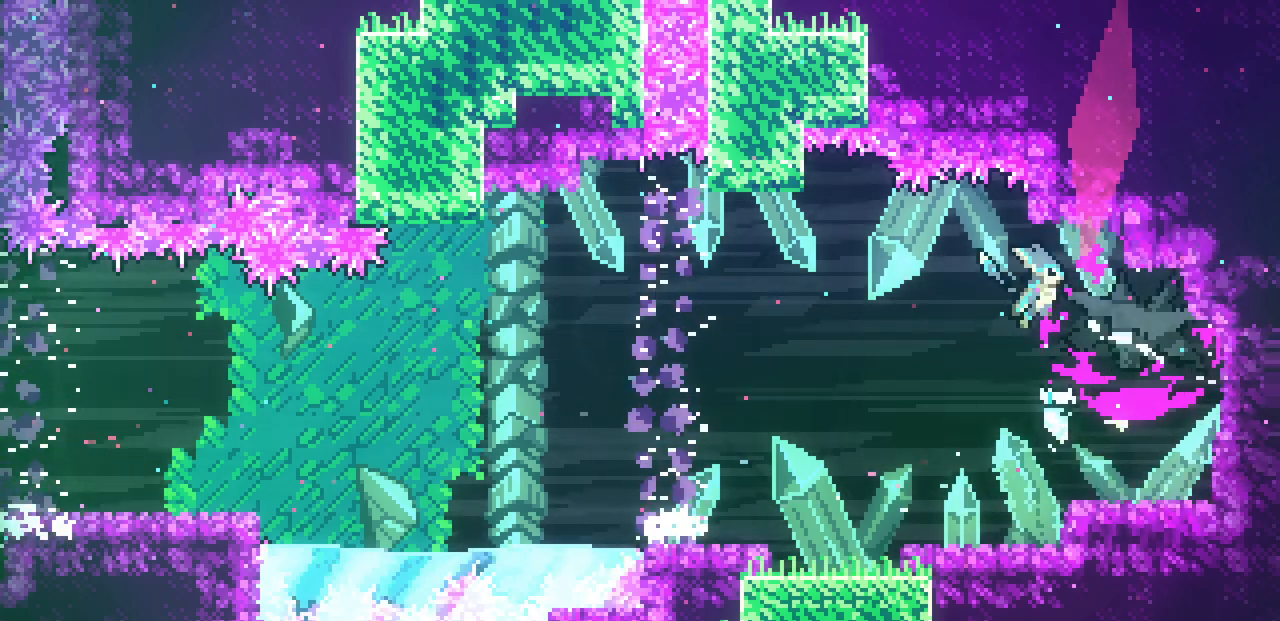
{"keys": ["right"], "events": []}
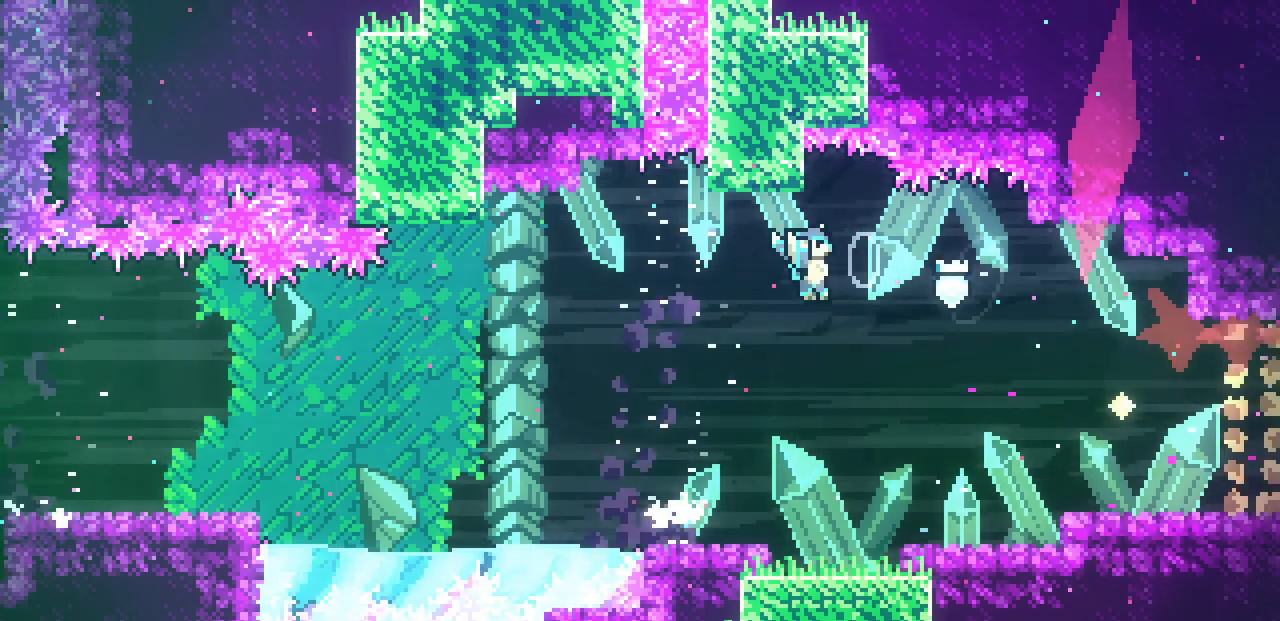
{"keys": ["right", "shift", "z"], "events": [[433, "z", "down"], [500, "shift", "down"]]}
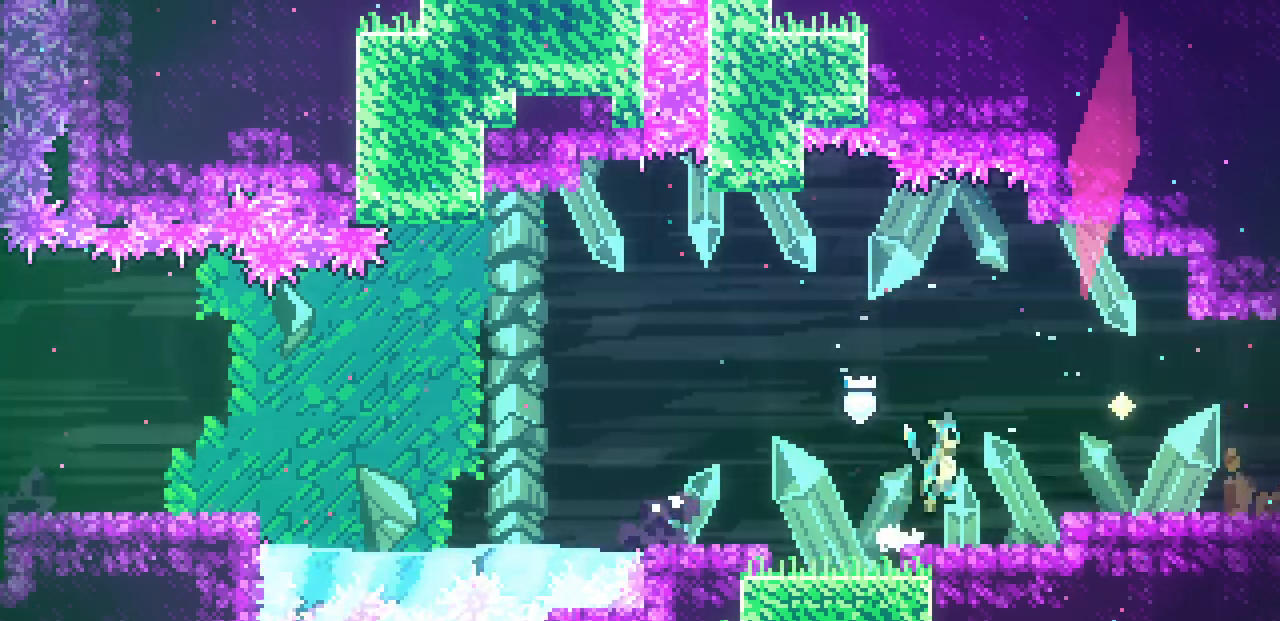
{"keys": ["right"], "events": [[33, "shift", "up"], [67, "z", "up"], [383, "z", "down"], [433, "z", "up"]]}
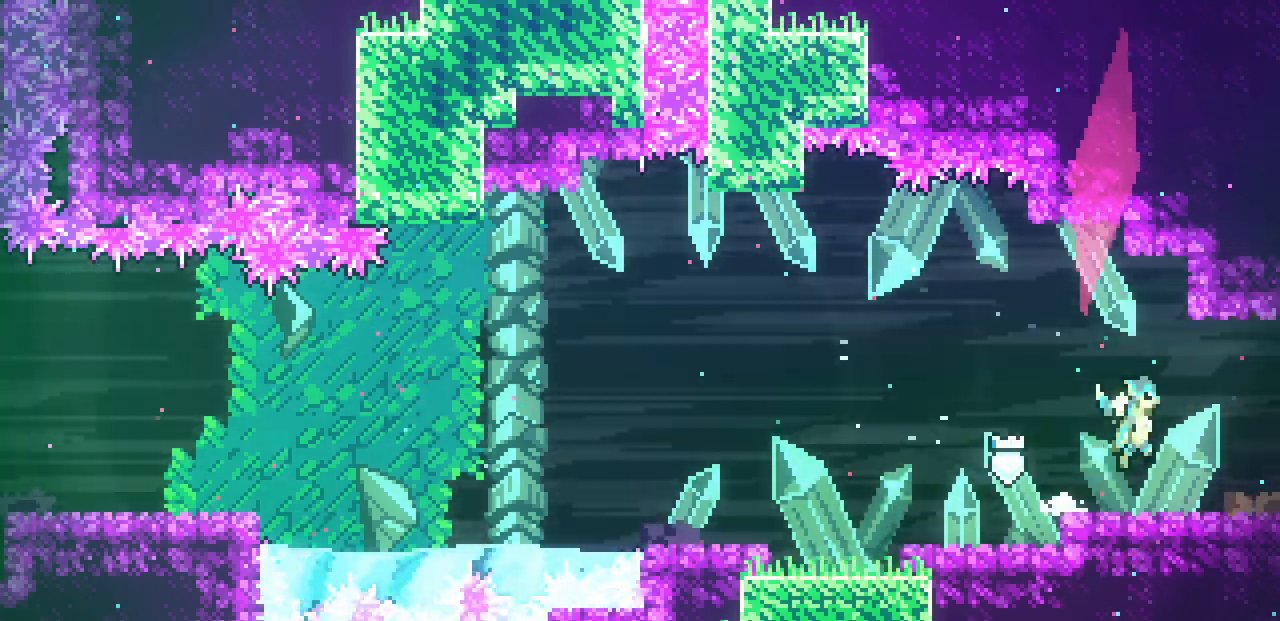
{"keys": ["right"], "events": []}
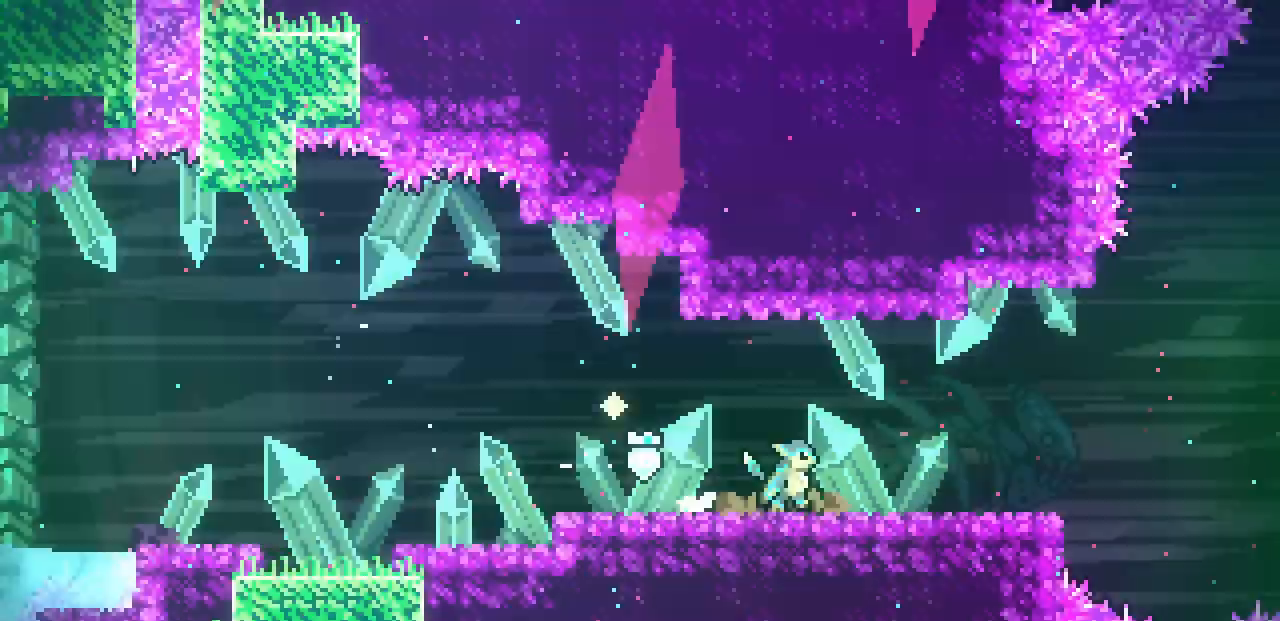
{"keys": ["right"], "events": []}
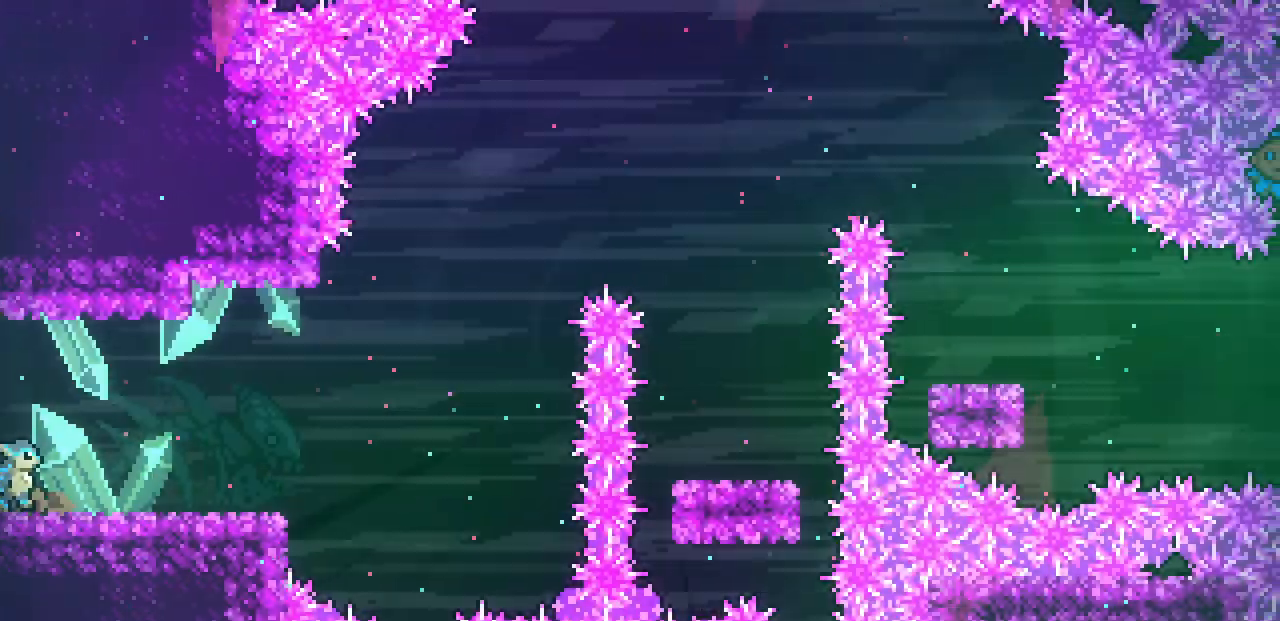
{"keys": ["right"], "events": []}
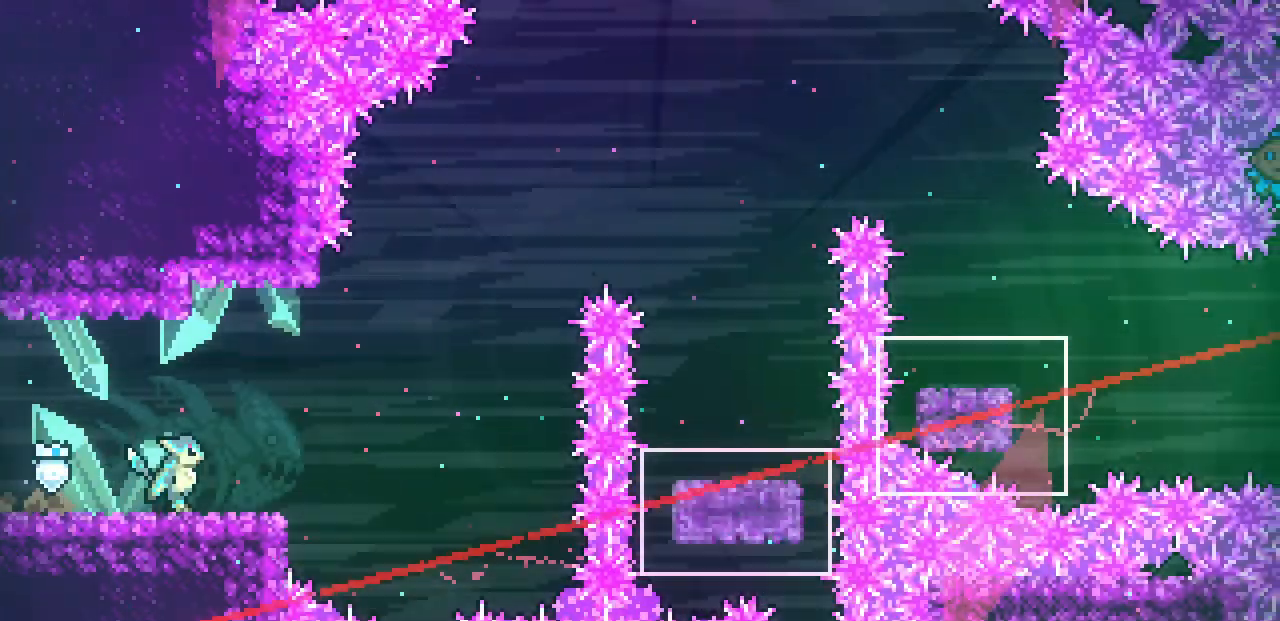
{"keys": ["right"], "events": [[267, "z", "down"], [367, "z", "up"]]}
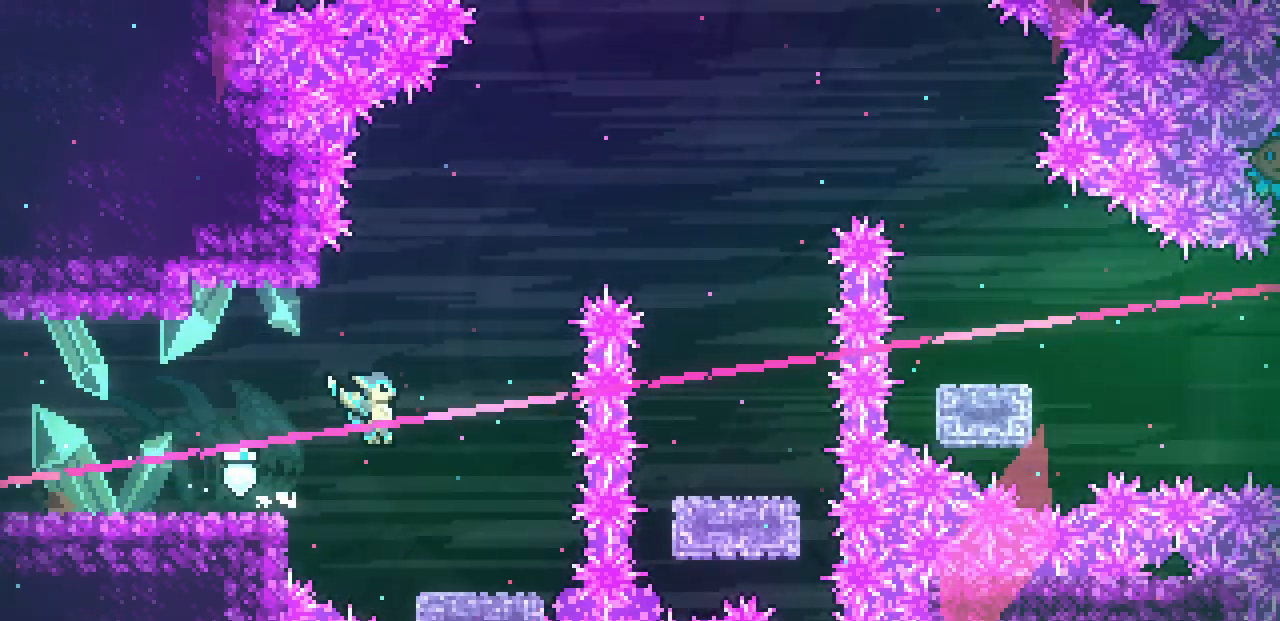
{"keys": ["right", "z"], "events": [[217, "right", "up"], [317, "z", "down"], [367, "right", "down"]]}
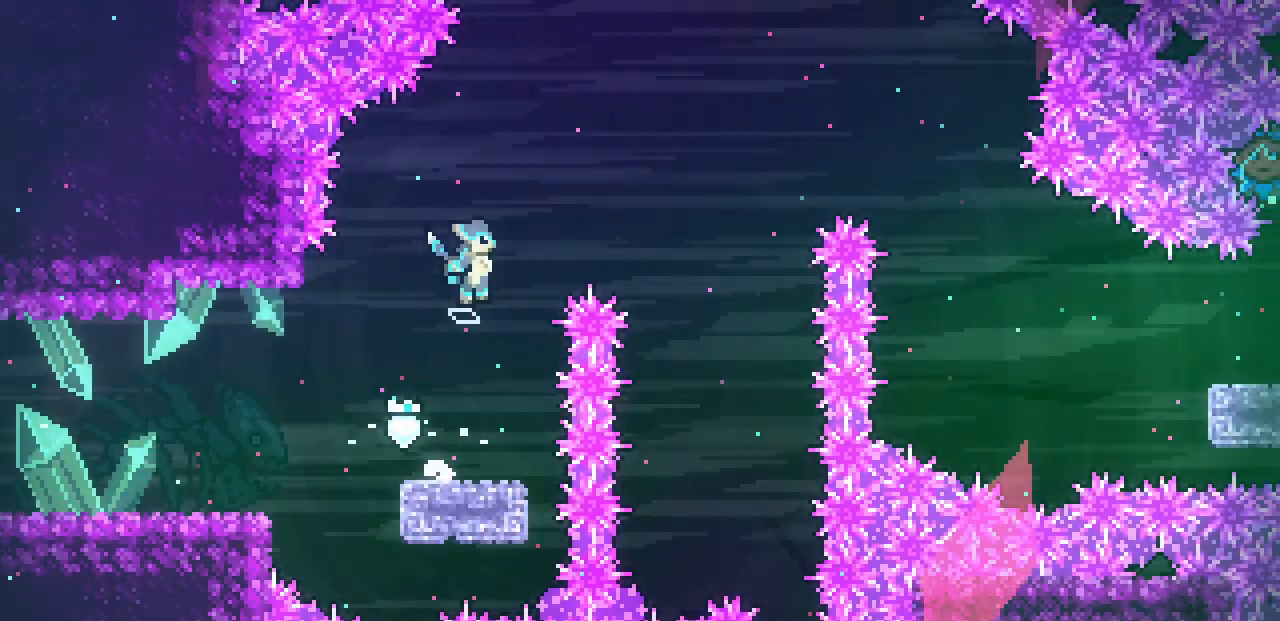
{"keys": ["right", "z"], "events": []}
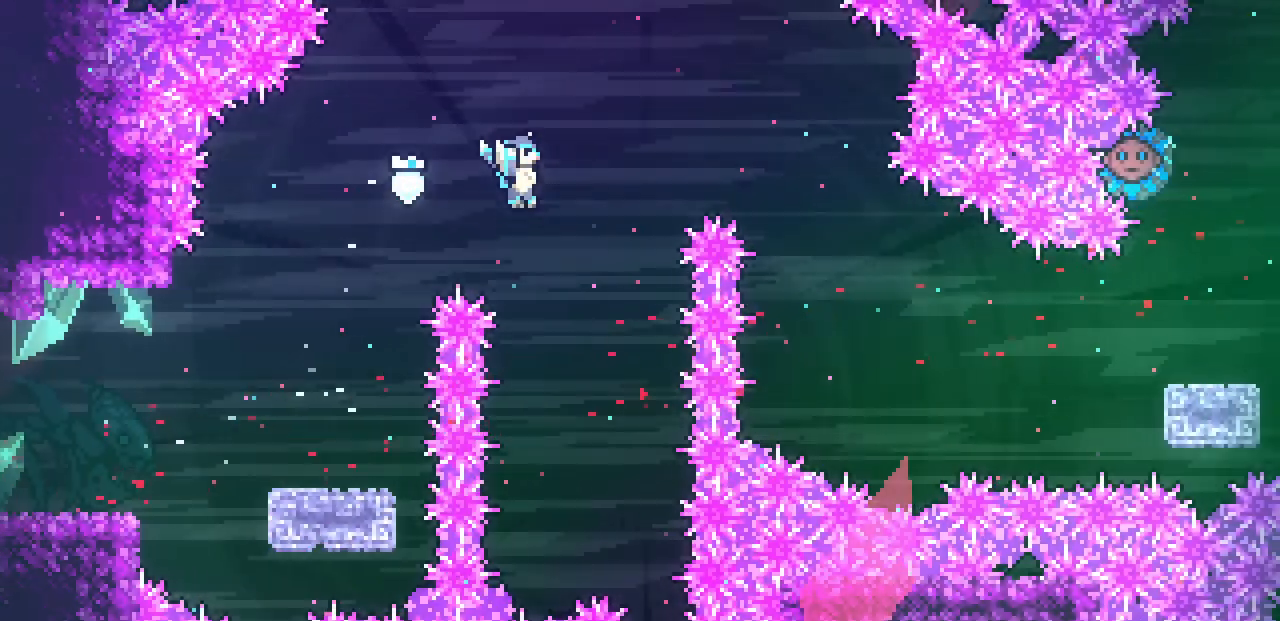
{"keys": [], "events": [[50, "z", "up"], [183, "right", "up"]]}
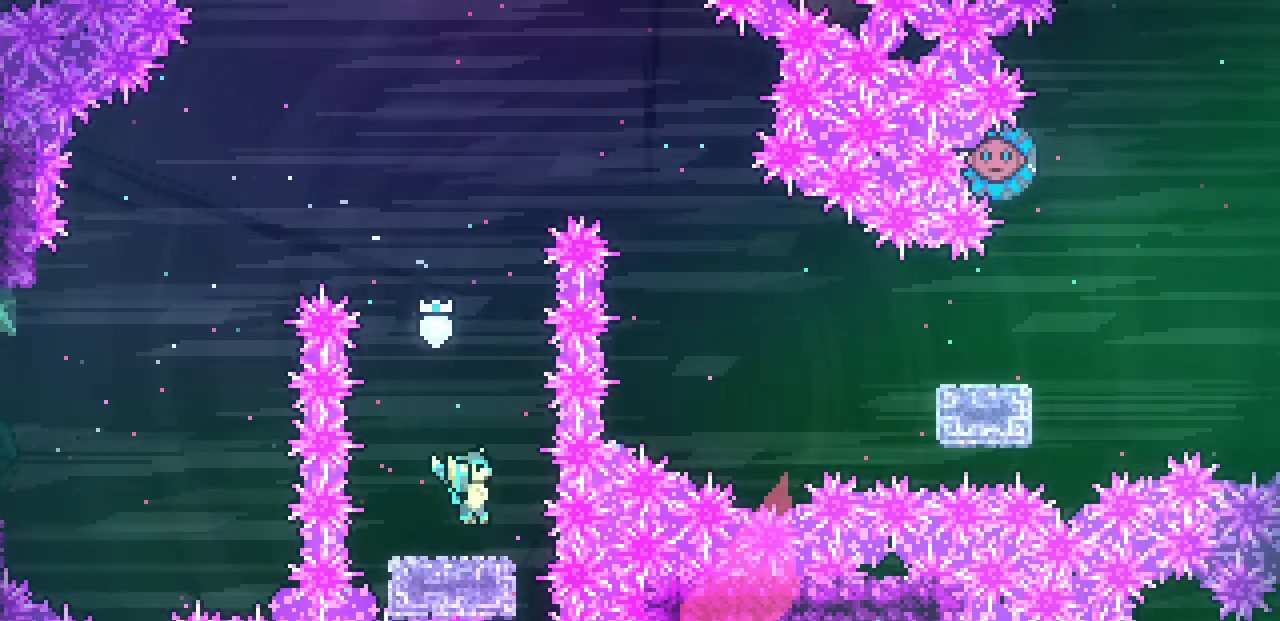
{"keys": ["right", "z"], "events": [[200, "z", "down"], [283, "right", "down"]]}
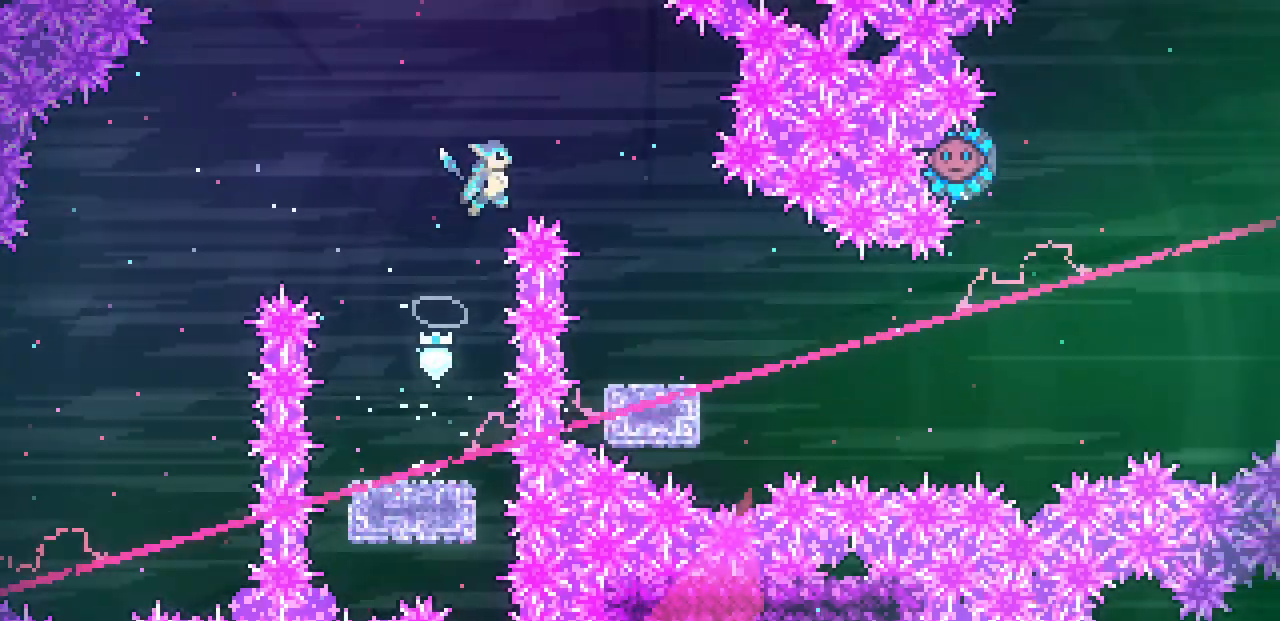
{"keys": ["down"], "events": [[217, "z", "up"], [267, "down", "down"], [467, "right", "up"]]}
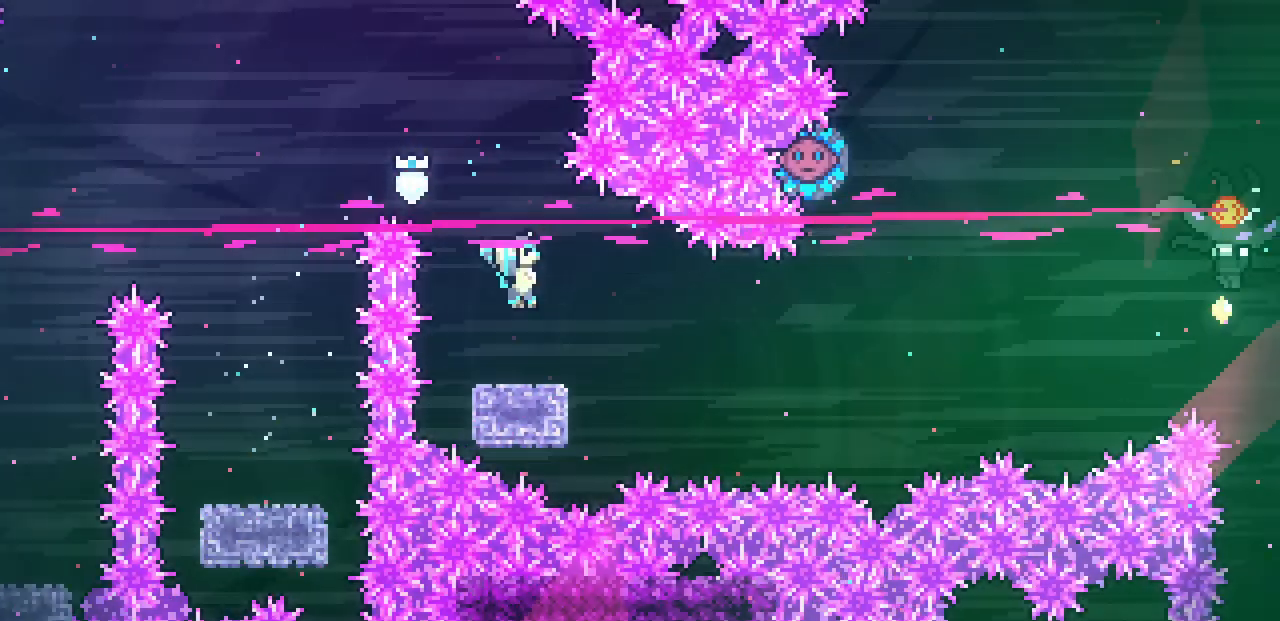
{"keys": ["right"], "events": [[183, "down", "up"], [433, "right", "down"]]}
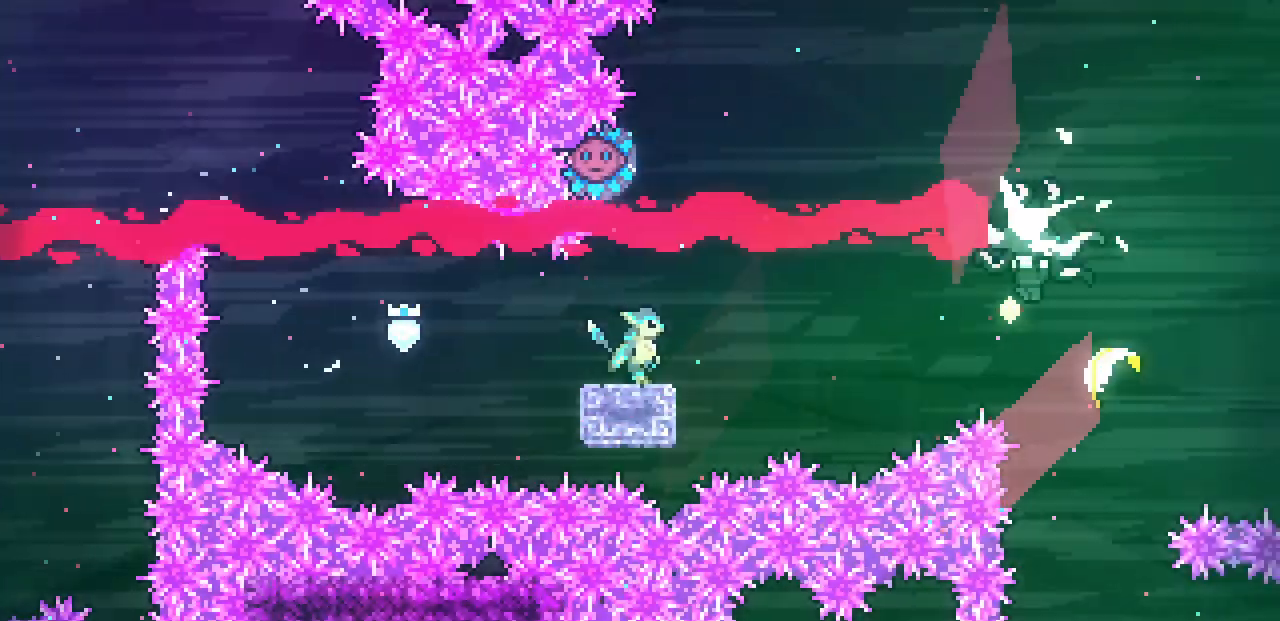
{"keys": ["left"], "events": [[50, "z", "down"], [333, "left", "down"], [367, "right", "up"], [367, "z", "up"]]}